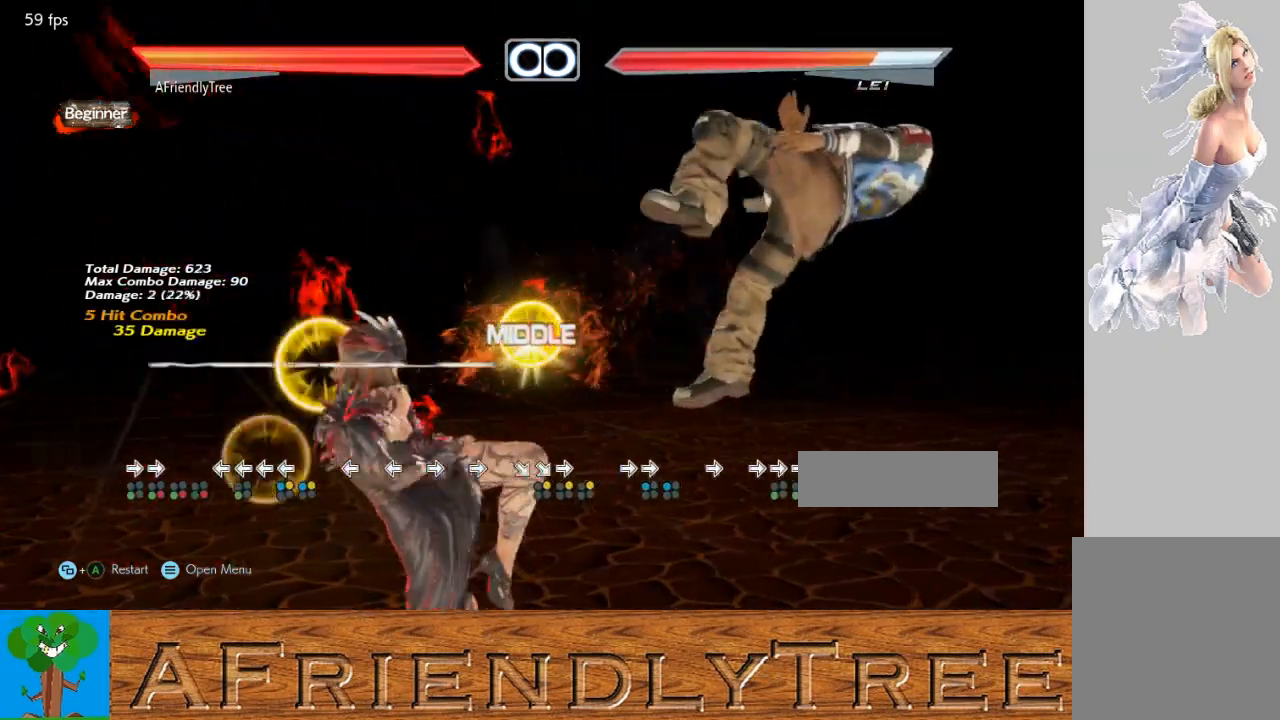
Gameplay with a controller (arcade stick); each line is a JSON object with the inputs held at the frame after it. "events" lists button and stick changes between this image and that frame as [ms after this image, input, new state], when the widget could be followed in between. Not read: L3 R3.
{"buttons": [], "left_stick": "center", "events": [[367, "left_stick", "center"]]}
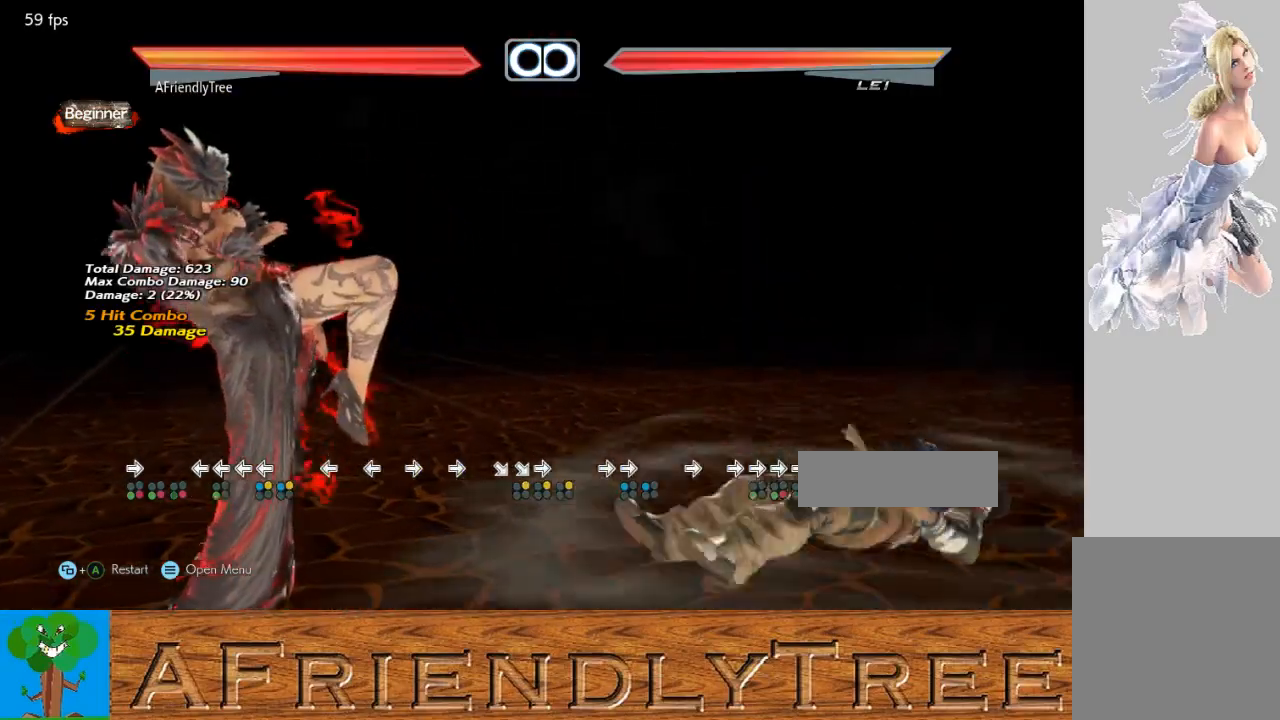
{"buttons": [], "left_stick": "right", "events": [[433, "left_stick", "right"]]}
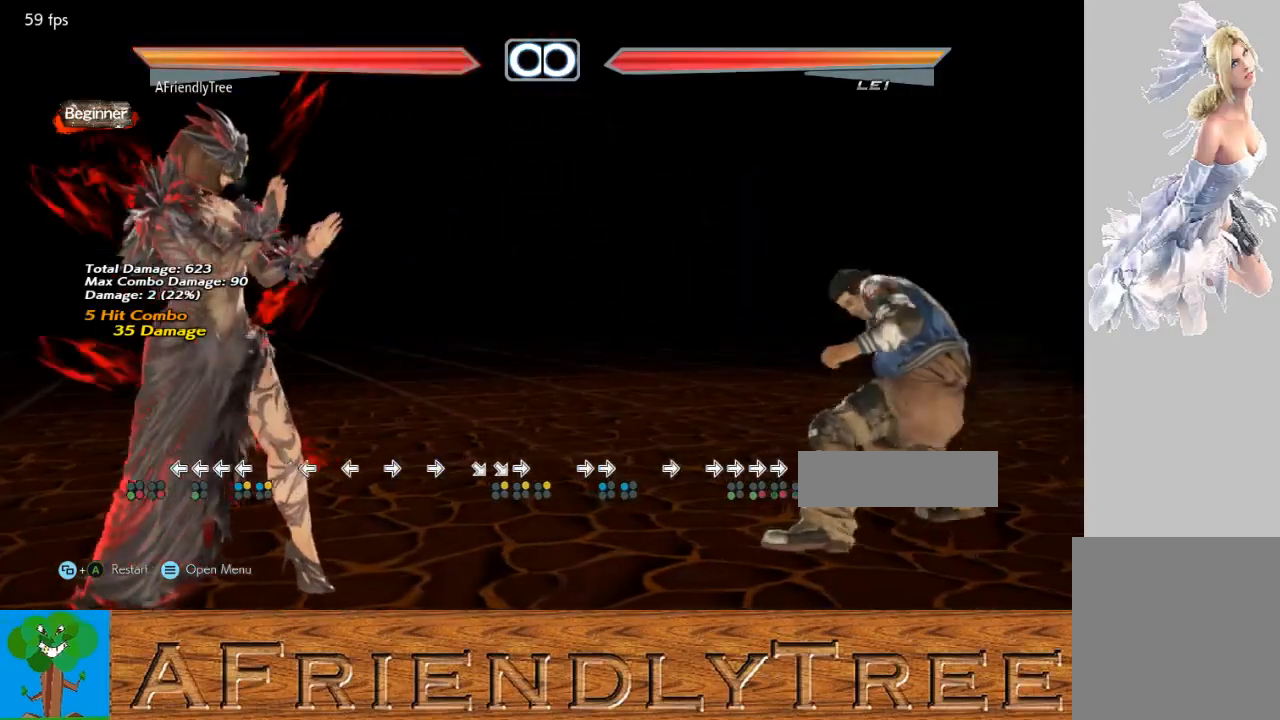
{"buttons": ["TRIANGLE"], "left_stick": "down-right", "events": [[33, "left_stick", "center"], [100, "left_stick", "right"], [200, "left_stick", "center"], [333, "TRIANGLE", "down"], [333, "left_stick", "down-right"]]}
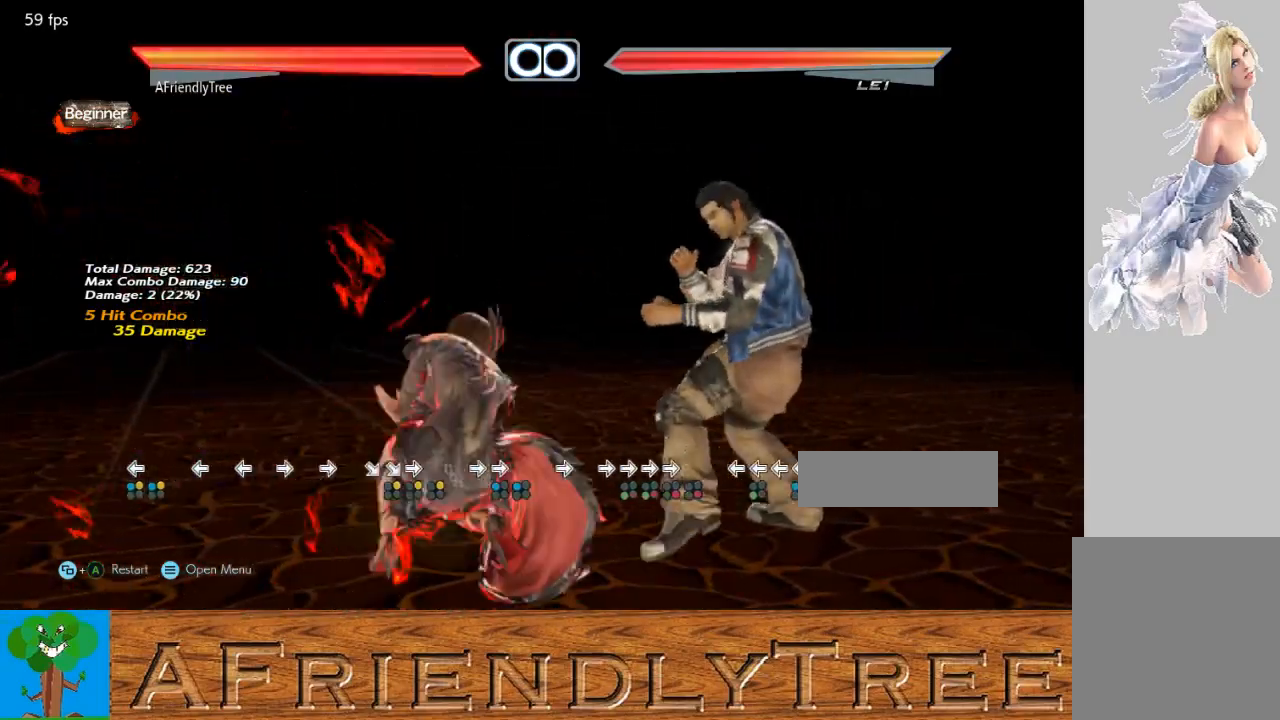
{"buttons": [], "left_stick": "center", "events": [[200, "left_stick", "center"], [300, "TRIANGLE", "up"]]}
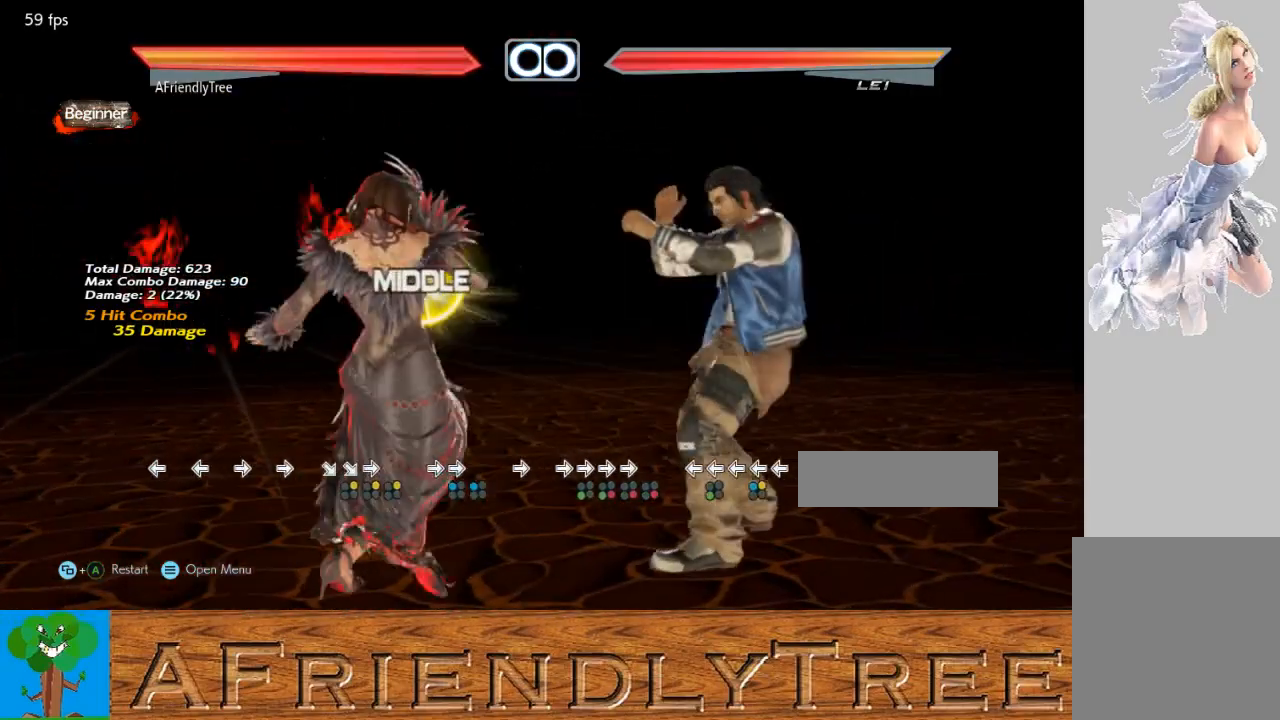
{"buttons": ["TRIANGLE"], "left_stick": "down-right", "events": [[133, "left_stick", "down-right"], [167, "TRIANGLE", "down"]]}
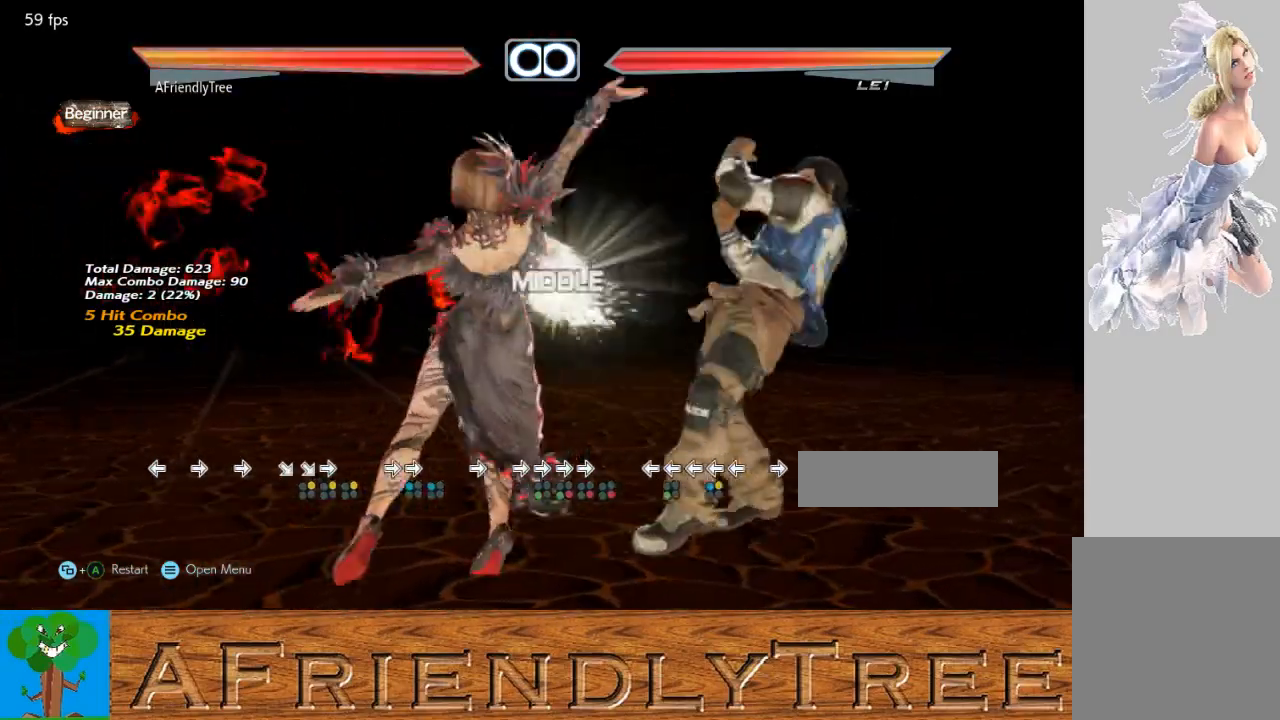
{"buttons": ["TRIANGLE"], "left_stick": "down-right", "events": [[33, "TRIANGLE", "up"], [33, "left_stick", "center"], [467, "TRIANGLE", "down"], [467, "left_stick", "down-right"]]}
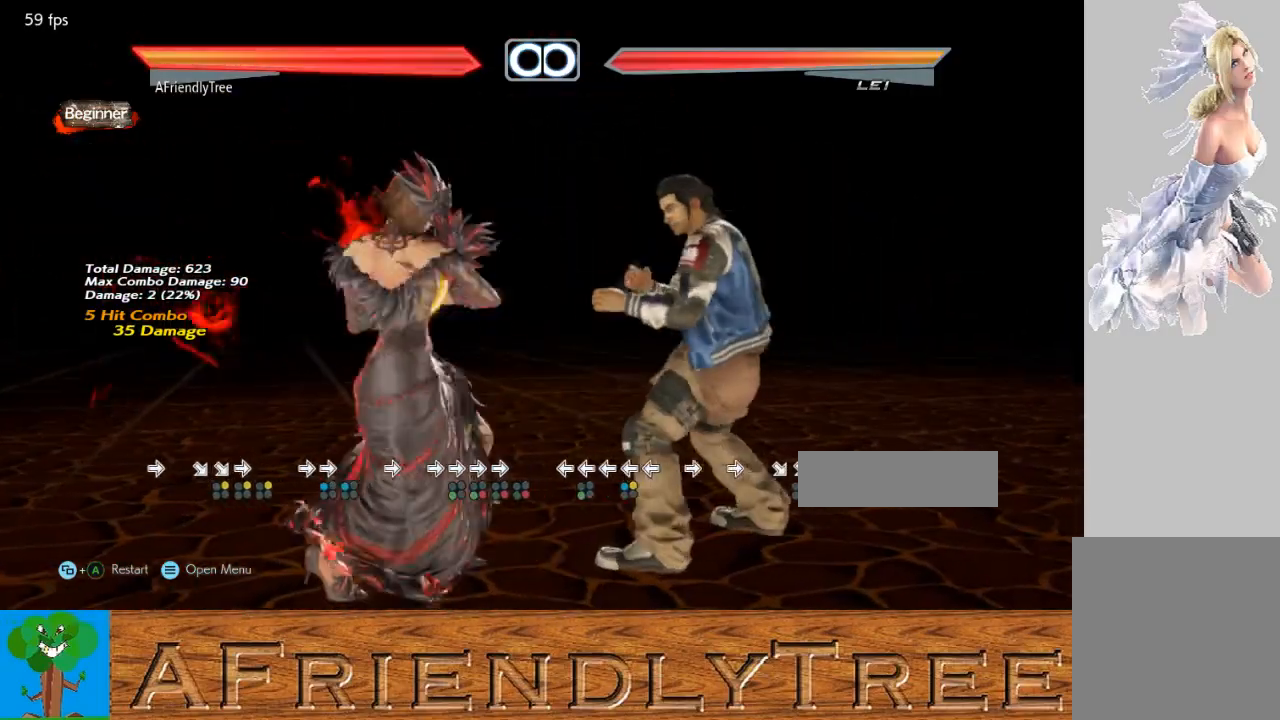
{"buttons": [], "left_stick": "center", "events": [[367, "left_stick", "center"], [400, "TRIANGLE", "up"]]}
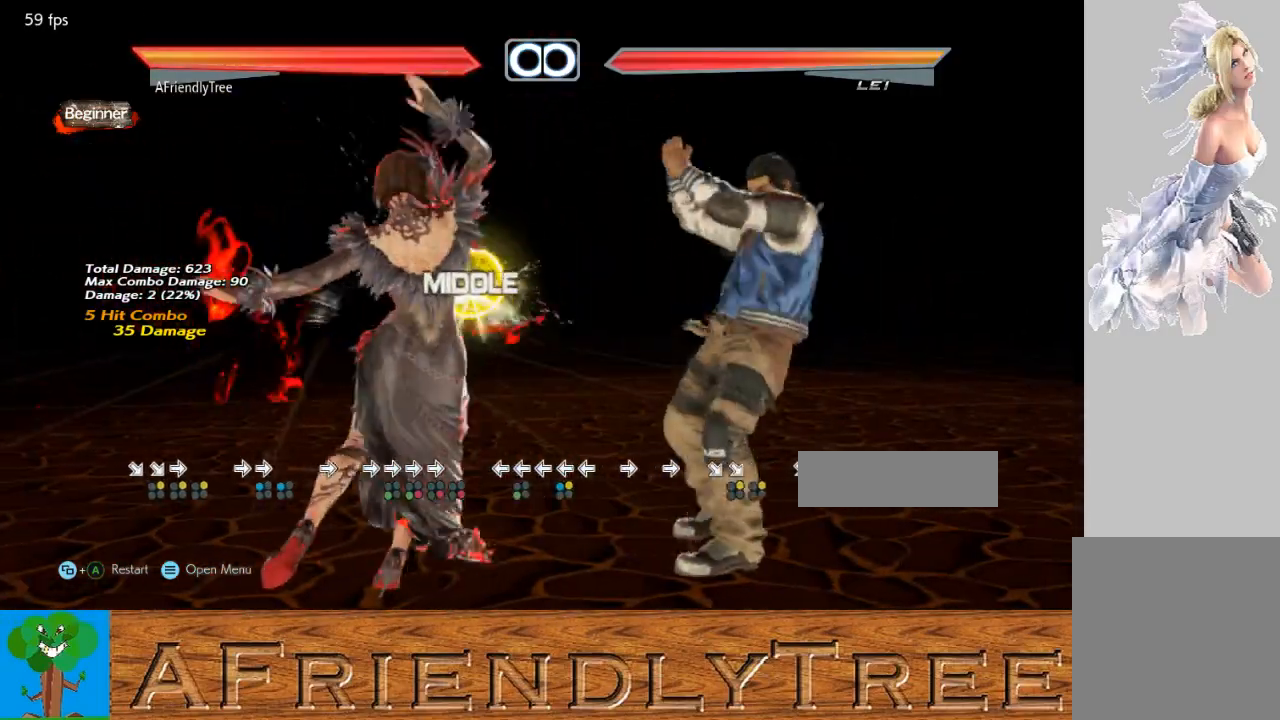
{"buttons": [], "left_stick": "down-right", "events": [[500, "left_stick", "down-right"]]}
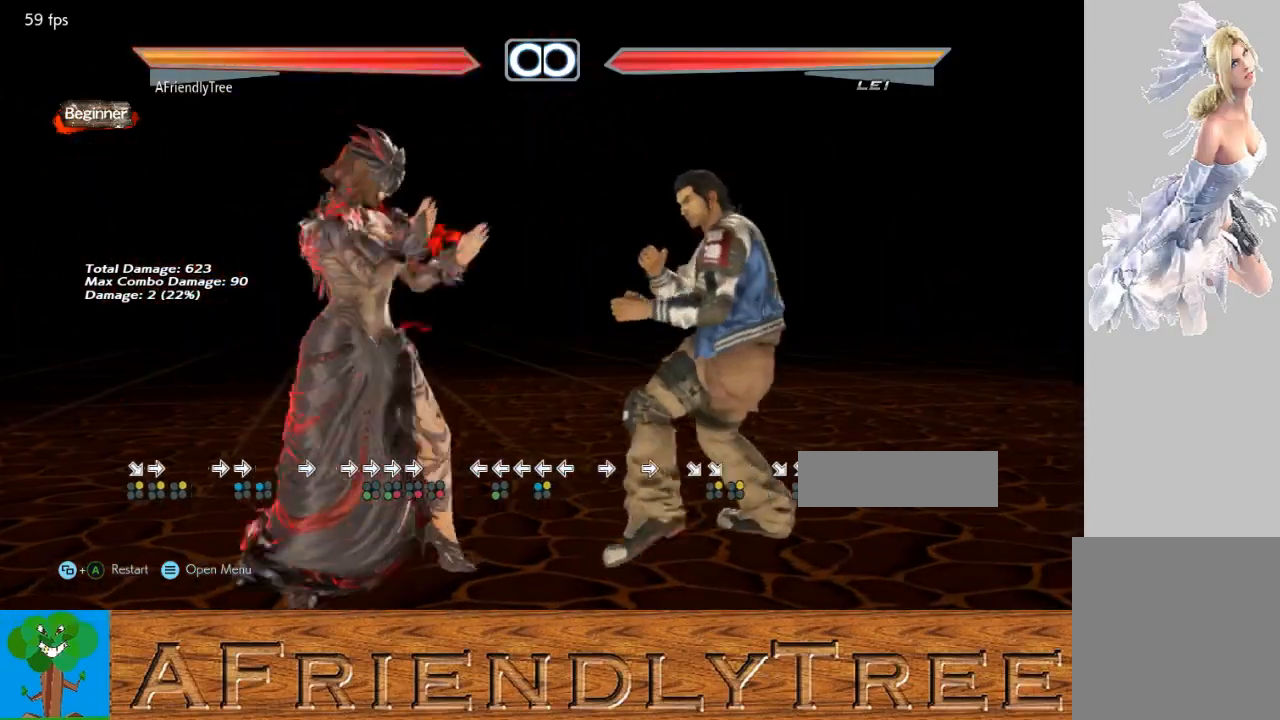
{"buttons": [], "left_stick": "center", "events": [[33, "TRIANGLE", "down"], [400, "left_stick", "center"], [467, "TRIANGLE", "up"]]}
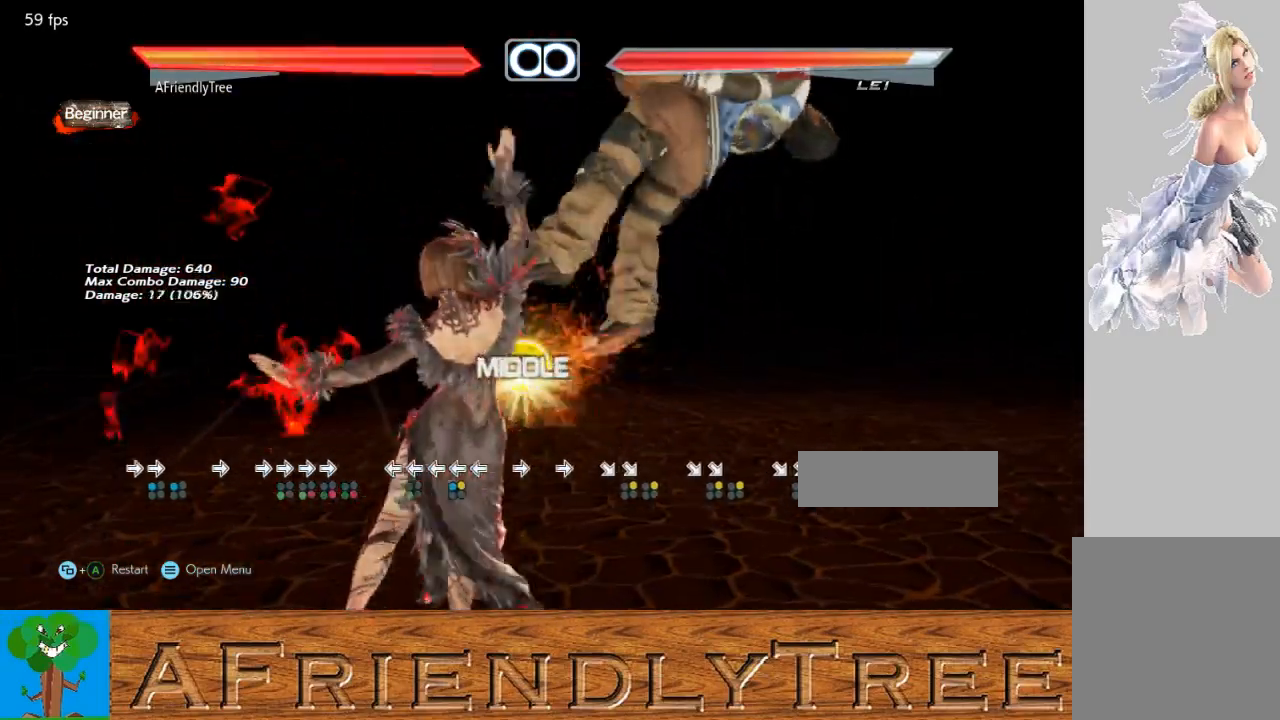
{"buttons": ["SQUARE"], "left_stick": "center", "events": [[200, "left_stick", "down"], [300, "left_stick", "right"], [333, "SQUARE", "down"], [400, "left_stick", "center"]]}
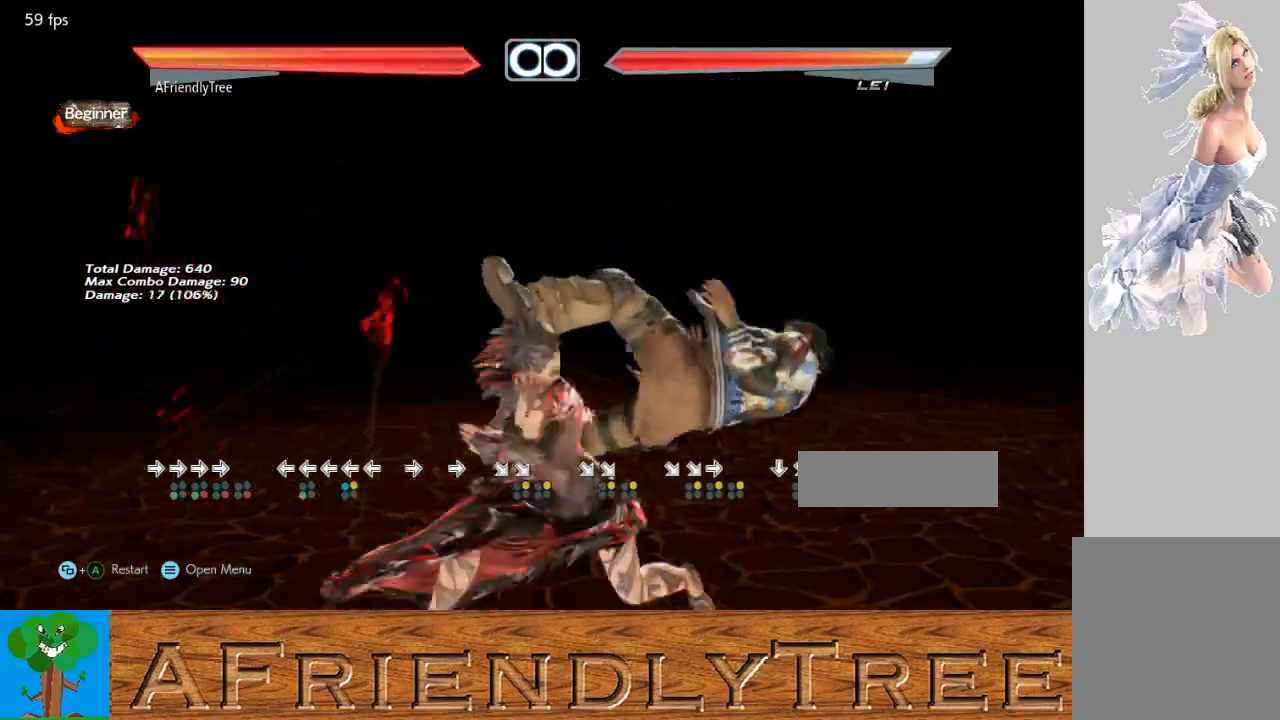
{"buttons": [], "left_stick": "center", "events": [[300, "SQUARE", "up"], [367, "left_stick", "right"], [433, "CROSS", "down"], [500, "CROSS", "up"], [500, "left_stick", "center"]]}
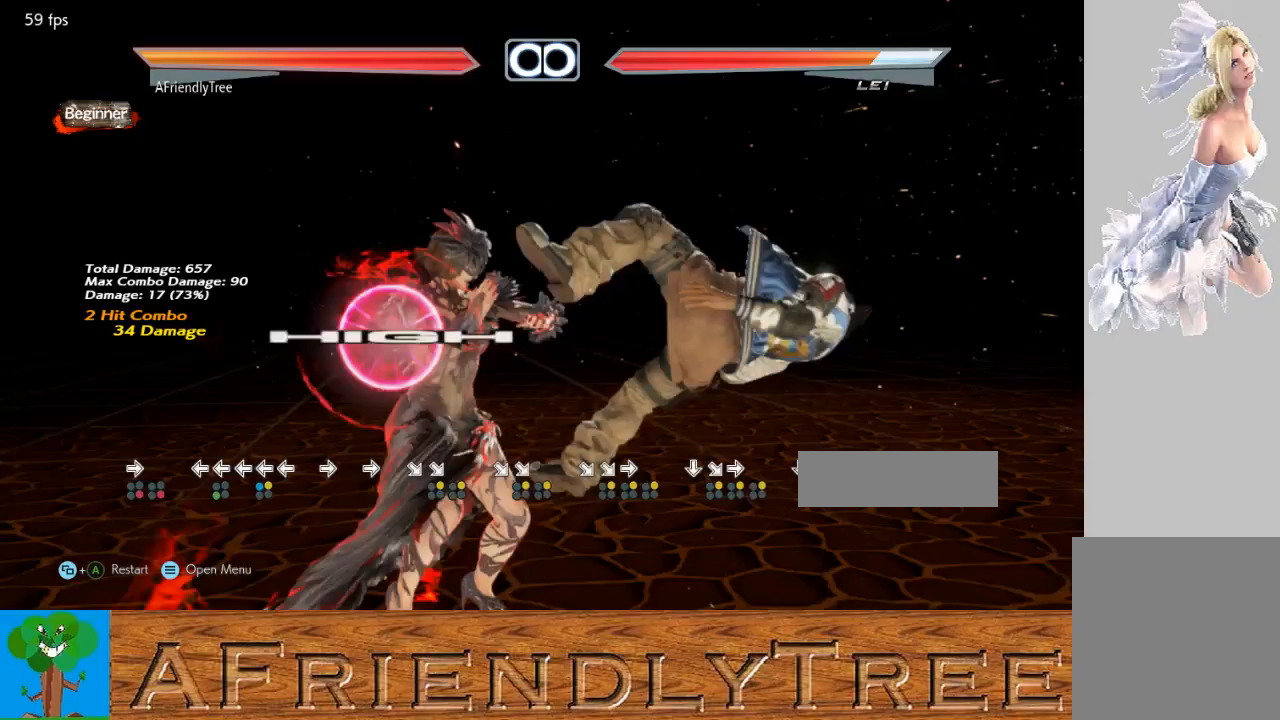
{"buttons": ["TRIANGLE"], "left_stick": "center", "events": [[100, "TRIANGLE", "down"]]}
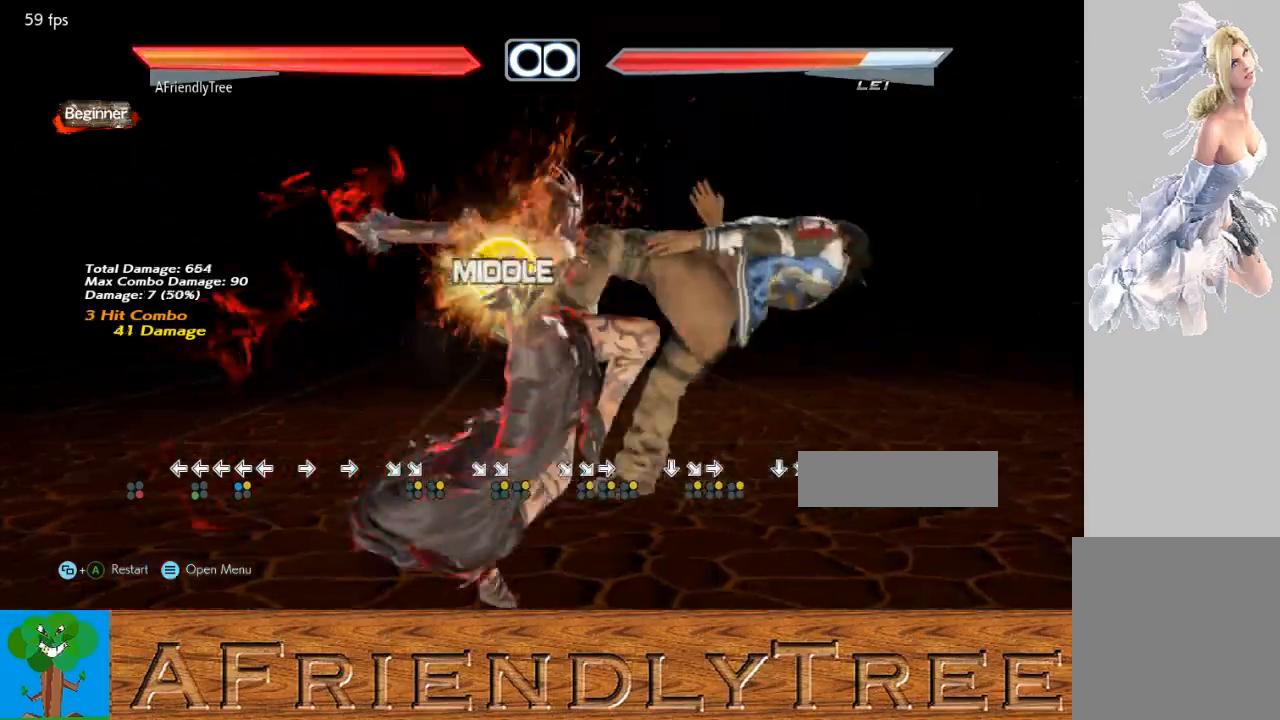
{"buttons": [], "left_stick": "center", "events": [[67, "TRIANGLE", "up"]]}
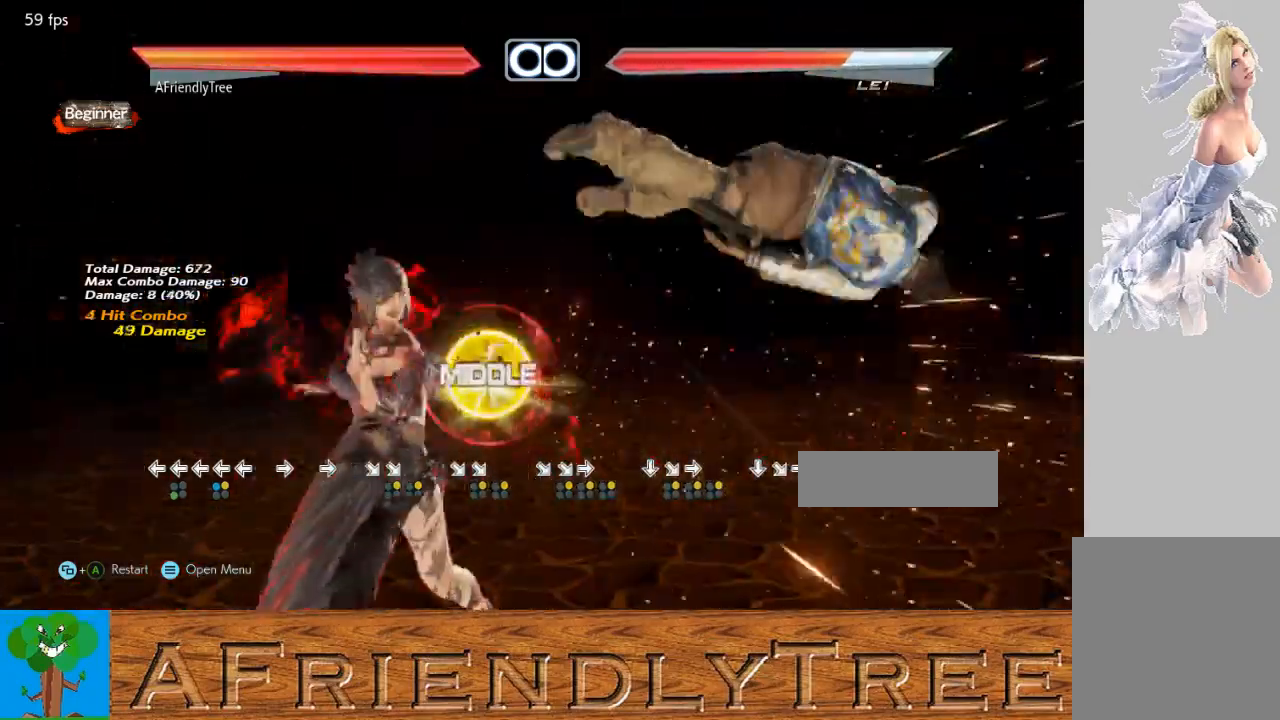
{"buttons": ["CROSS", "CIRCLE"], "left_stick": "right", "events": [[133, "left_stick", "right"], [200, "left_stick", "center"], [267, "left_stick", "right"], [433, "CROSS", "down"], [500, "CIRCLE", "down"]]}
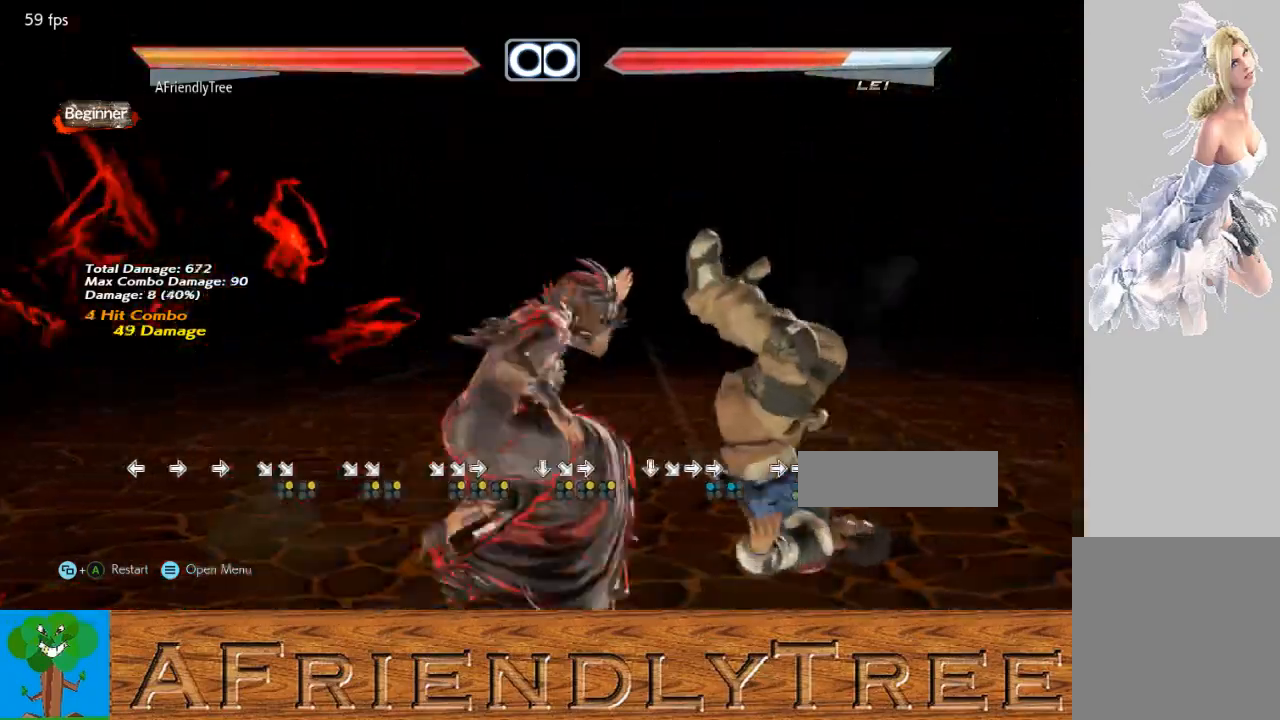
{"buttons": [], "left_stick": "left", "events": [[33, "CROSS", "up"], [33, "left_stick", "center"], [100, "CIRCLE", "up"], [133, "left_stick", "left"], [233, "CROSS", "down"], [300, "CROSS", "up"]]}
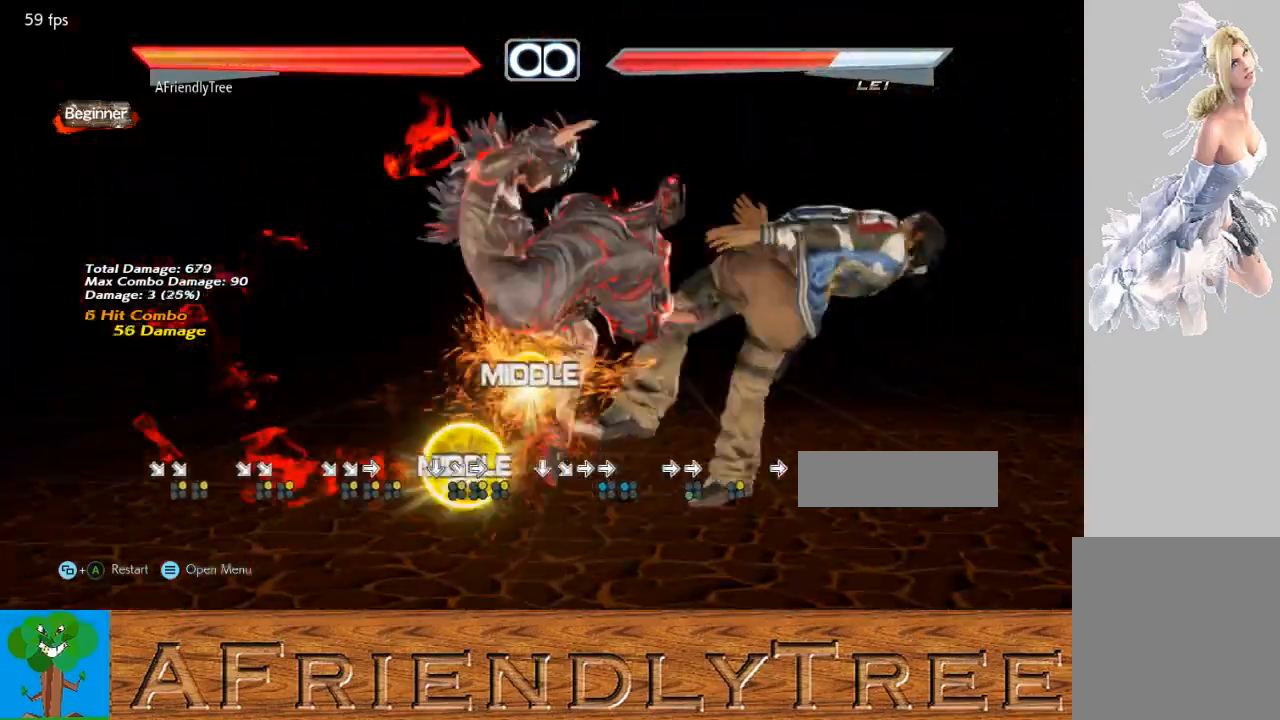
{"buttons": [], "left_stick": "left", "events": [[33, "SQUARE", "down"], [33, "TRIANGLE", "down"], [267, "SQUARE", "up"], [267, "TRIANGLE", "up"]]}
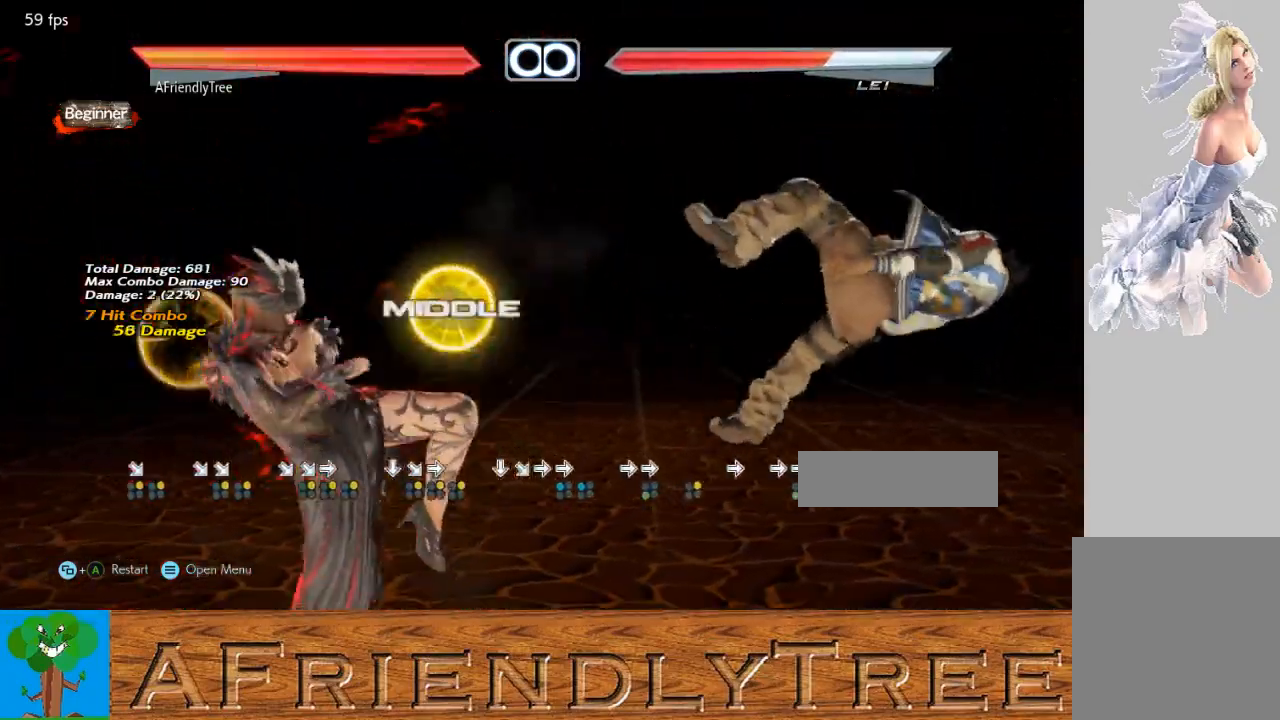
{"buttons": [], "left_stick": "center", "events": [[167, "left_stick", "center"]]}
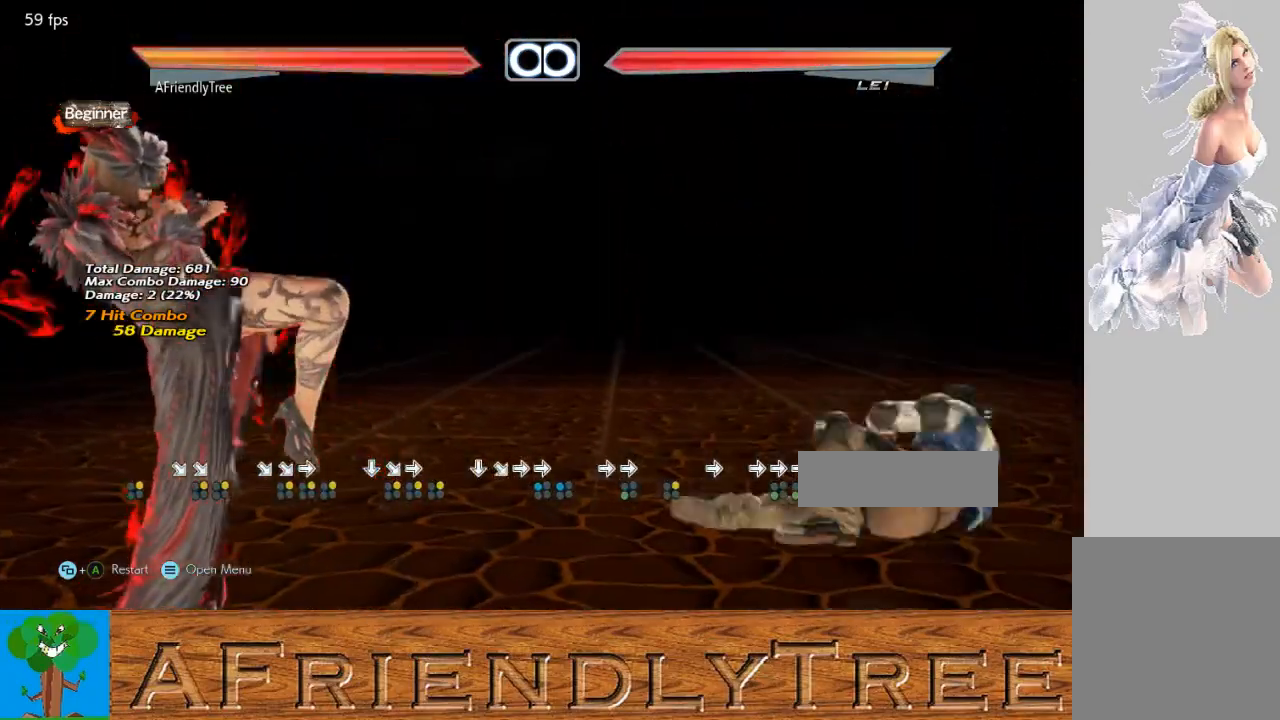
{"buttons": [], "left_stick": "right", "events": [[367, "left_stick", "right"], [433, "left_stick", "center"], [500, "left_stick", "right"]]}
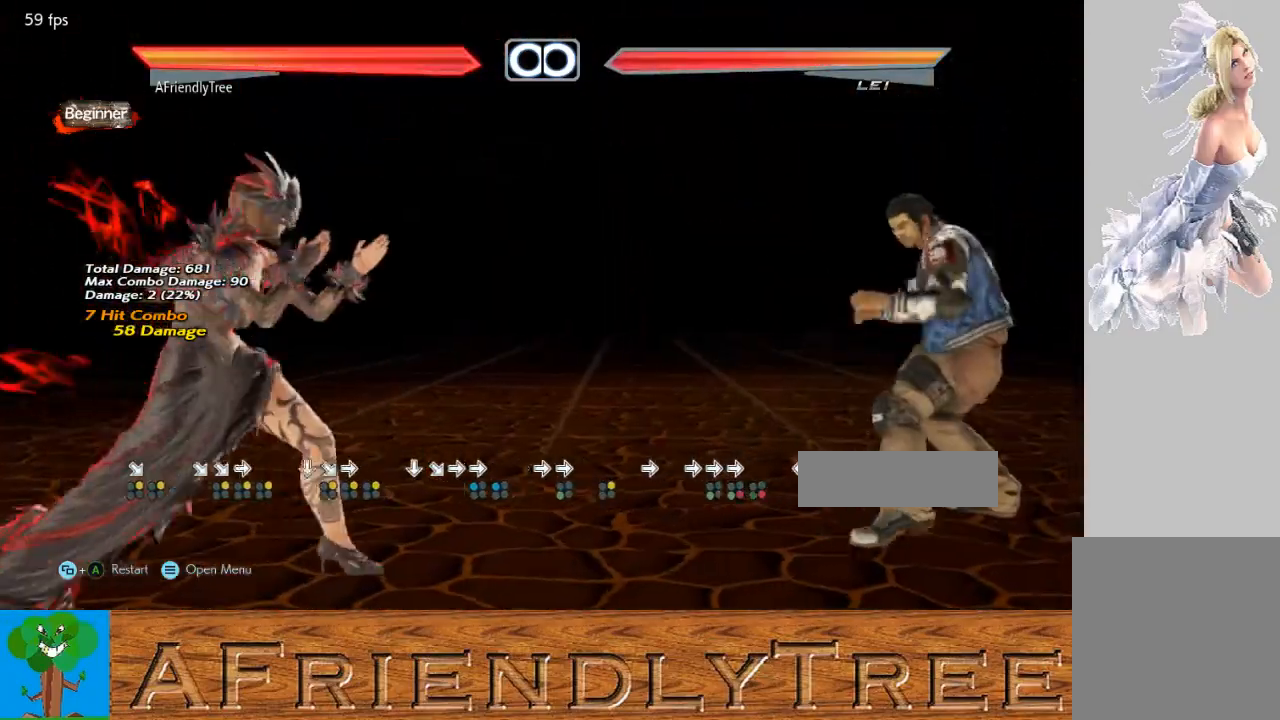
{"buttons": ["TRIANGLE"], "left_stick": "down-right", "events": [[267, "left_stick", "down-right"], [300, "TRIANGLE", "down"]]}
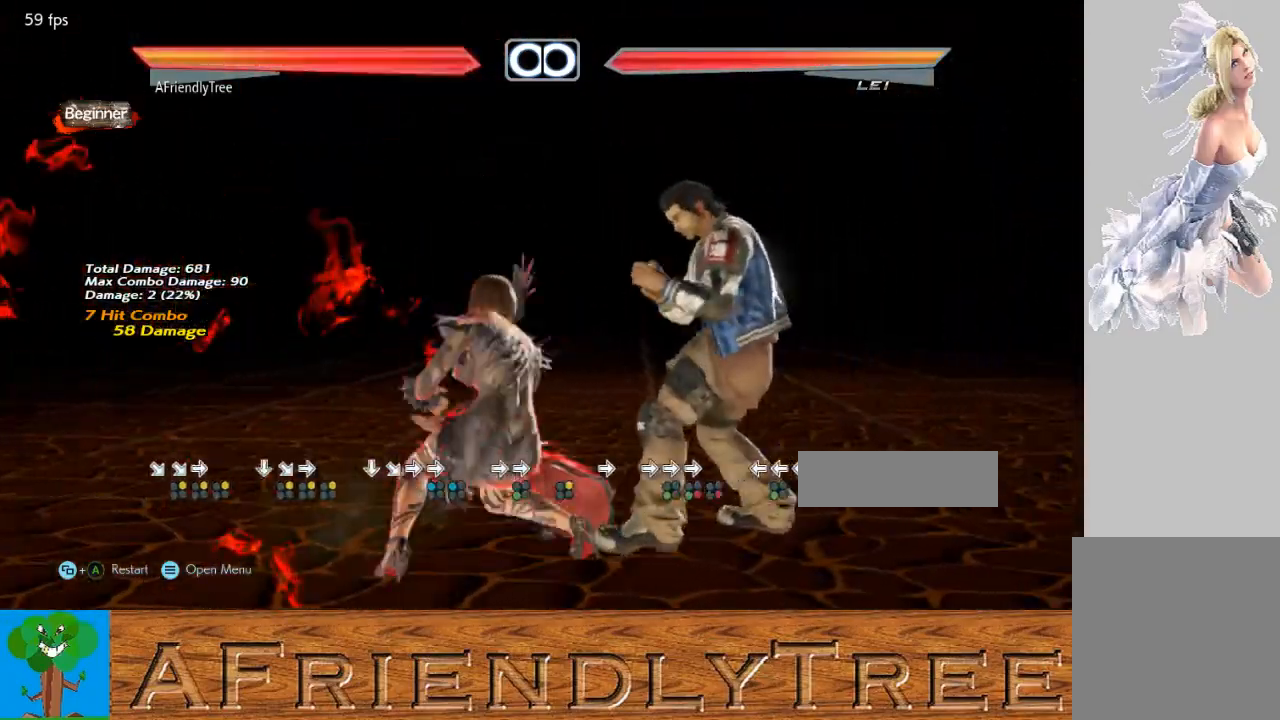
{"buttons": [], "left_stick": "down", "events": [[167, "left_stick", "center"], [233, "TRIANGLE", "up"], [500, "left_stick", "down"]]}
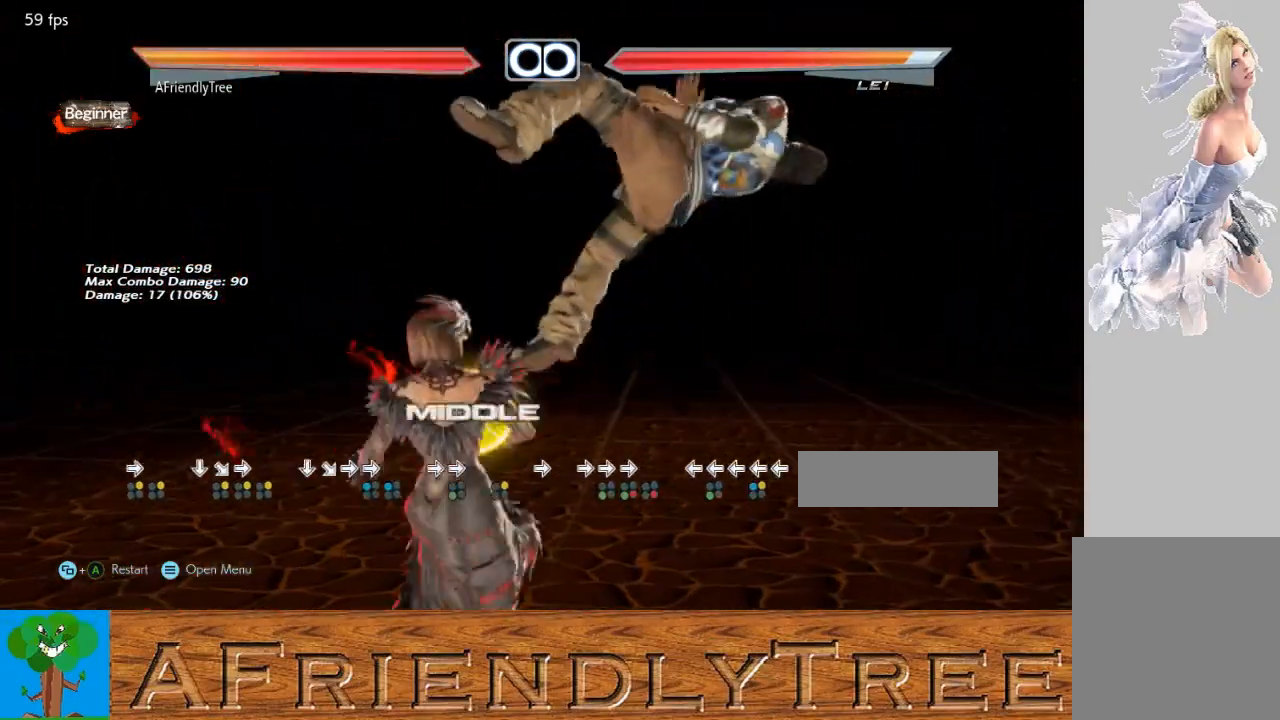
{"buttons": ["SQUARE"], "left_stick": "center", "events": [[100, "SQUARE", "down"], [100, "left_stick", "right"], [400, "left_stick", "center"]]}
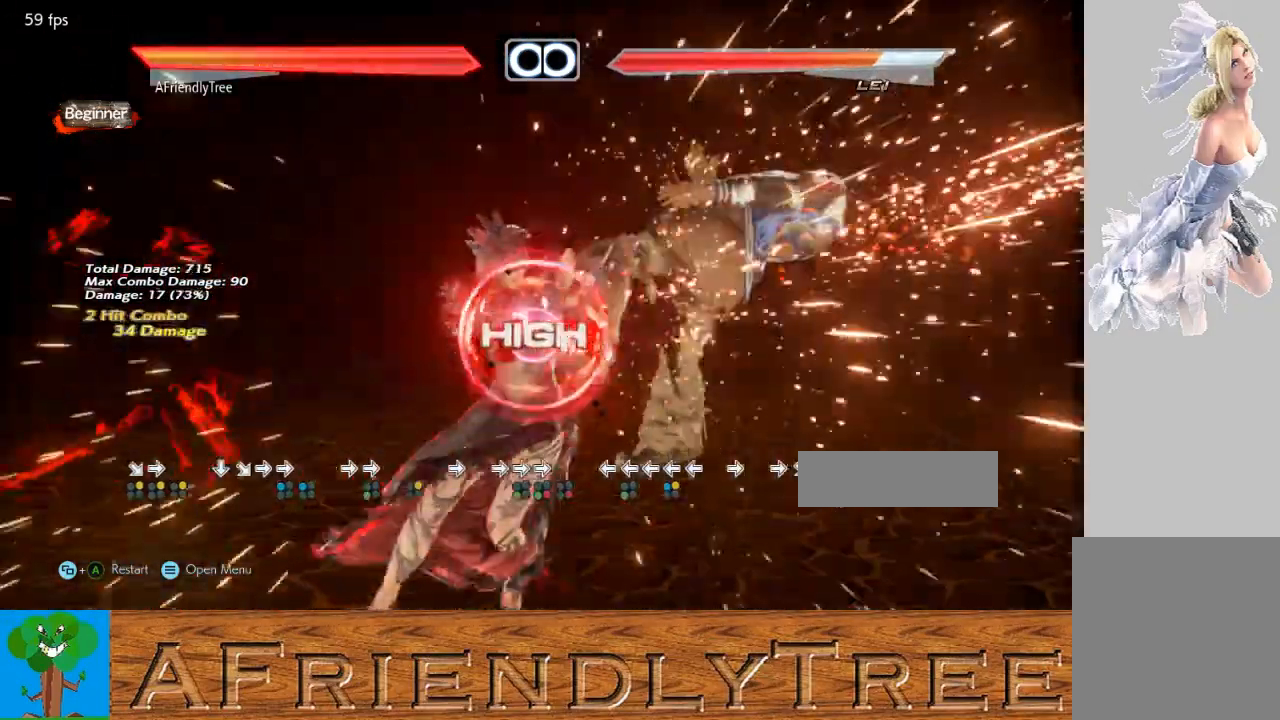
{"buttons": ["TRIANGLE"], "left_stick": "center", "events": [[33, "SQUARE", "up"], [133, "left_stick", "right"], [200, "CROSS", "down"], [267, "CROSS", "up"], [267, "left_stick", "center"], [367, "TRIANGLE", "down"]]}
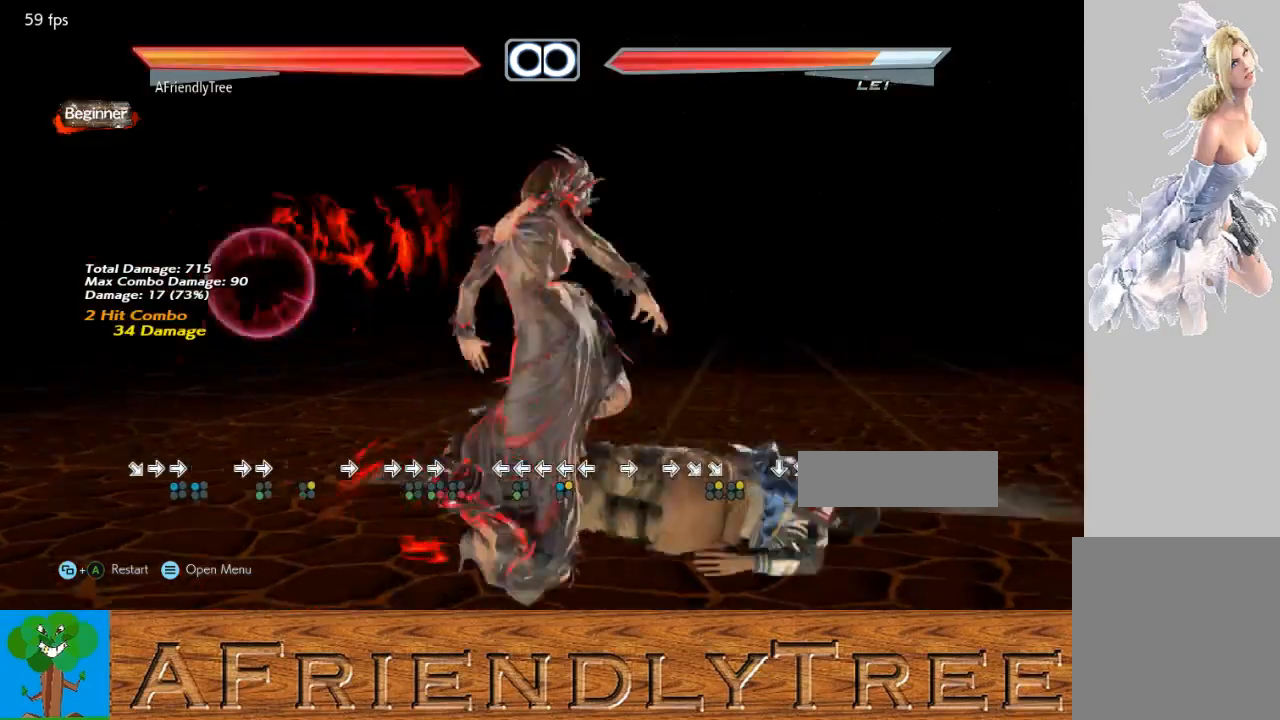
{"buttons": ["TRIANGLE"], "left_stick": "center", "events": []}
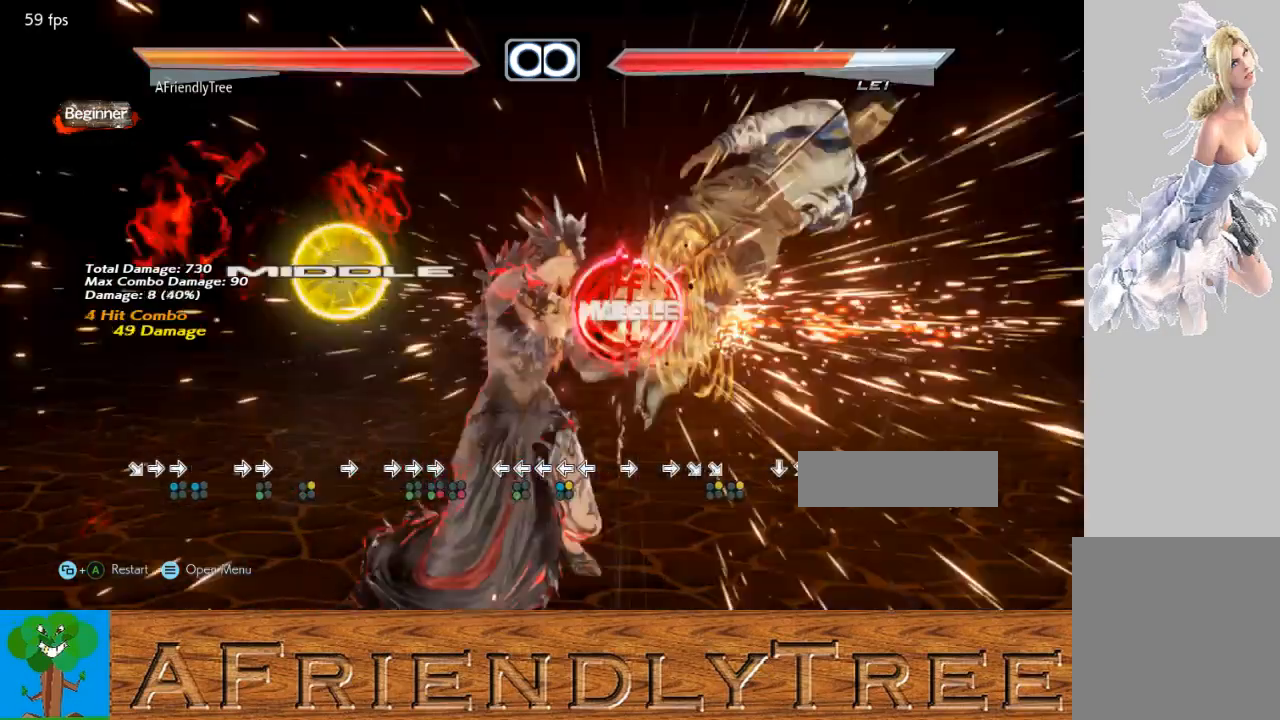
{"buttons": [], "left_stick": "center", "events": [[200, "TRIANGLE", "up"], [433, "left_stick", "right"], [500, "left_stick", "center"]]}
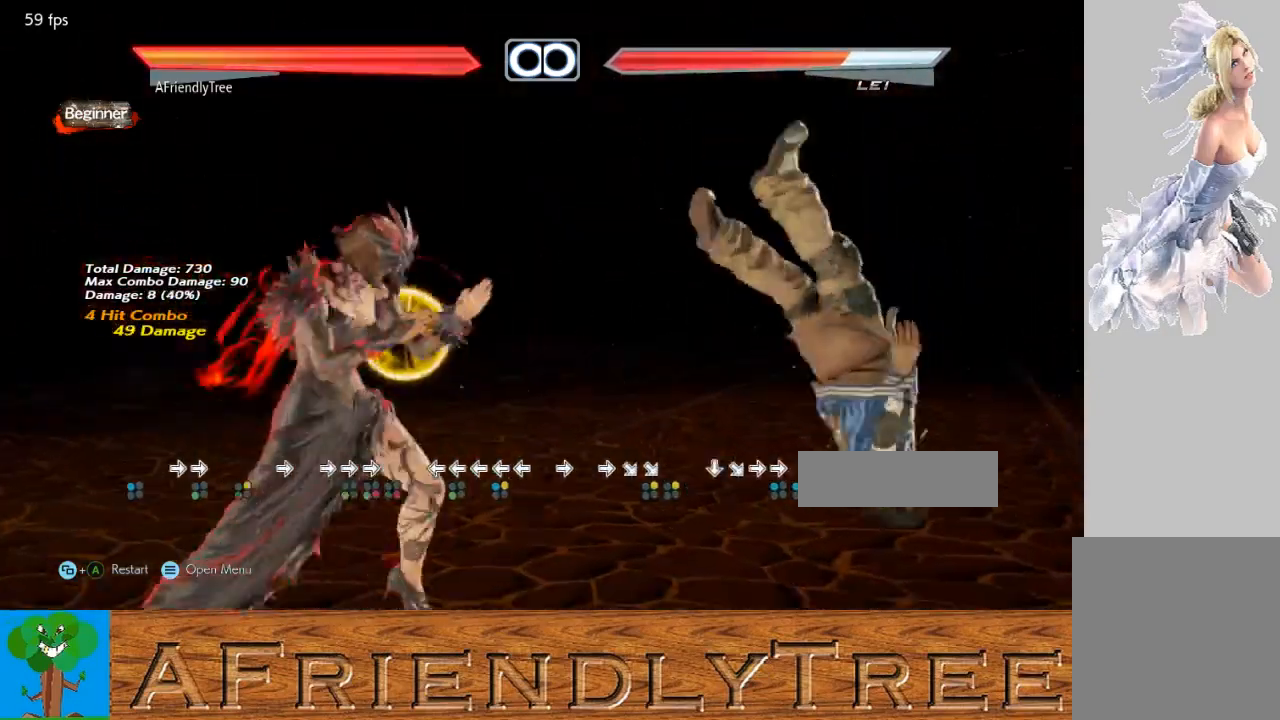
{"buttons": [], "left_stick": "left", "events": [[67, "left_stick", "right"], [233, "CROSS", "down"], [300, "CIRCLE", "down"], [333, "CROSS", "up"], [367, "left_stick", "center"], [433, "CIRCLE", "up"], [500, "left_stick", "left"]]}
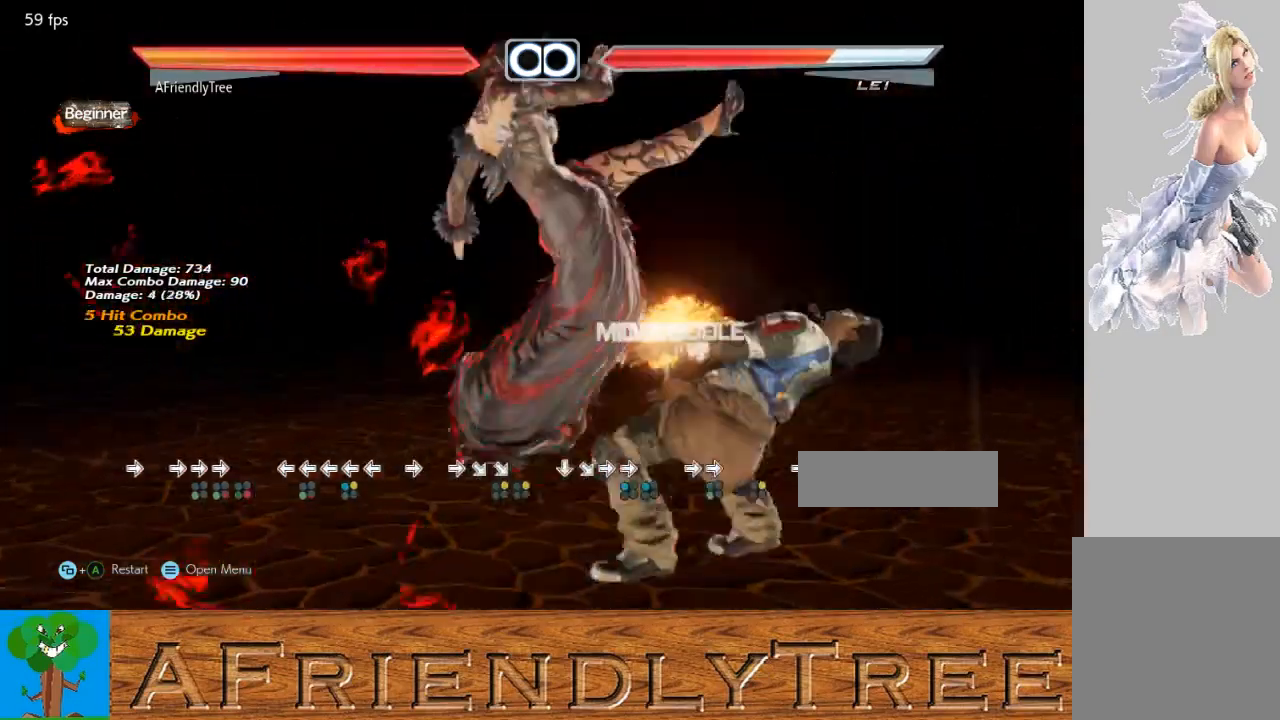
{"buttons": ["SQUARE", "TRIANGLE"], "left_stick": "left", "events": [[67, "CROSS", "down"], [133, "CROSS", "up"], [400, "SQUARE", "down"], [400, "TRIANGLE", "down"]]}
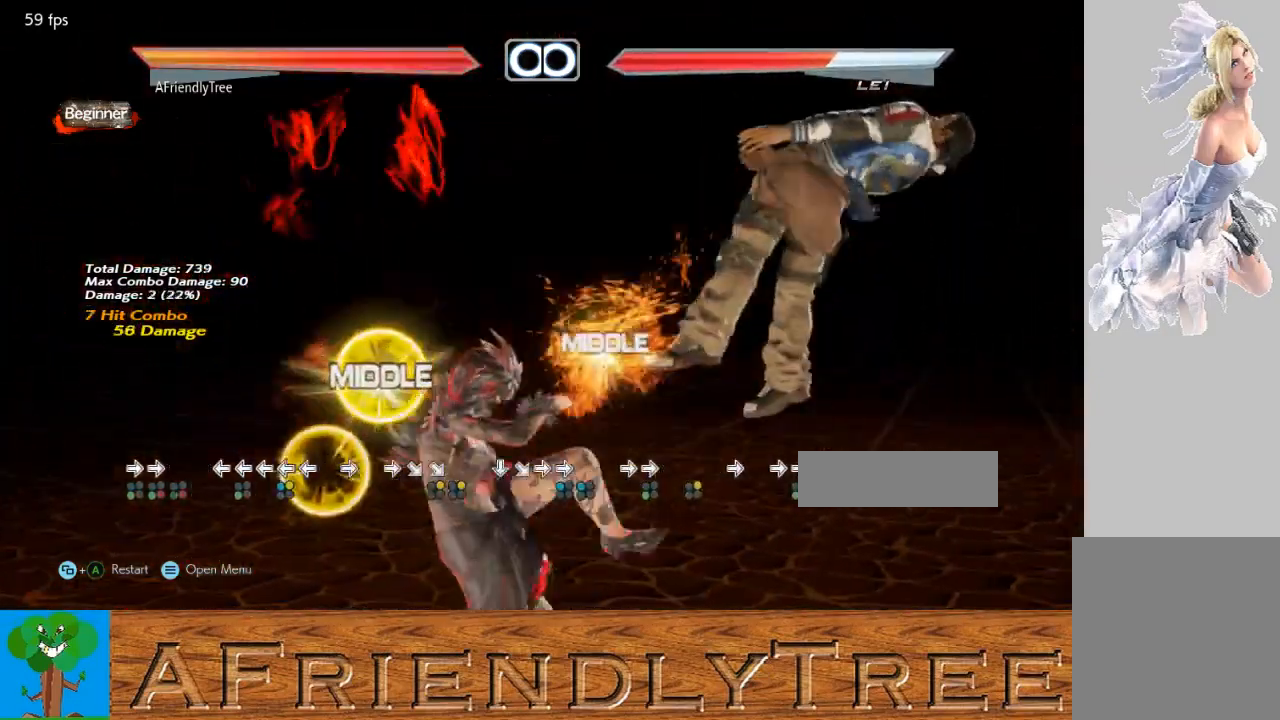
{"buttons": [], "left_stick": "left", "events": [[67, "SQUARE", "up"], [67, "TRIANGLE", "up"]]}
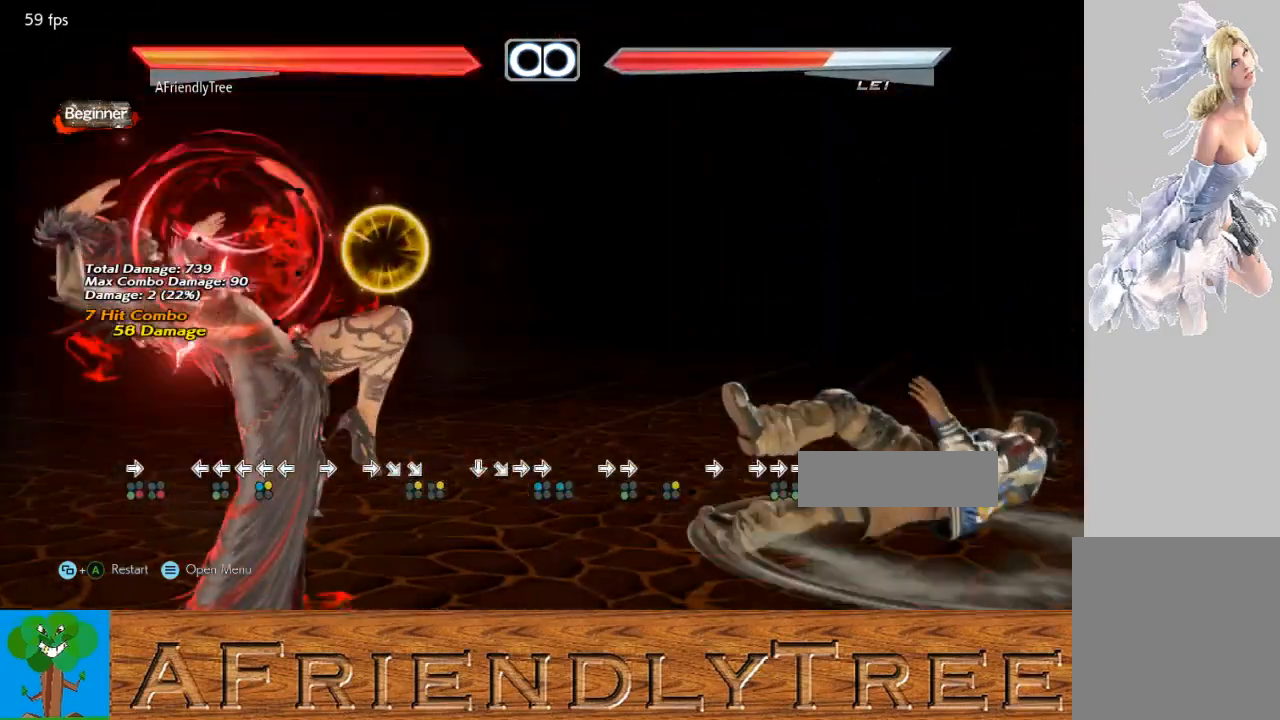
{"buttons": [], "left_stick": "center", "events": [[333, "left_stick", "center"]]}